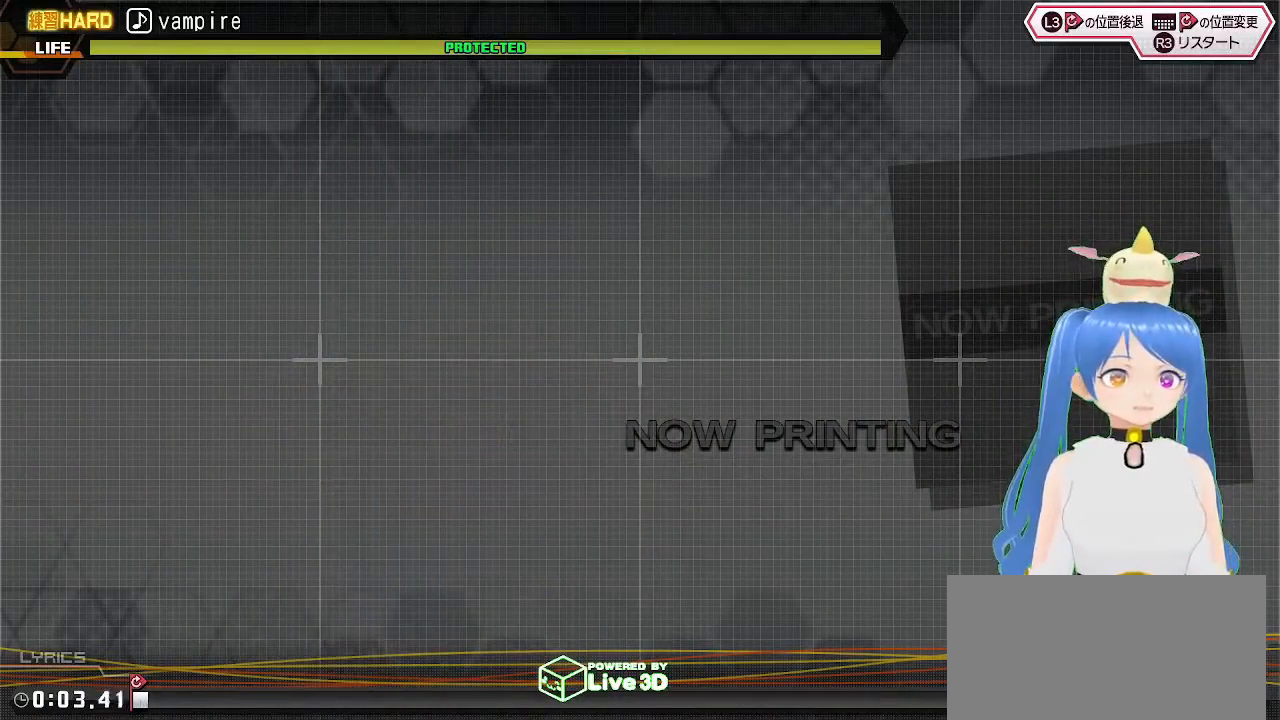
Gameplay with a controller (PlayStation layout); each line is a JSON object with the inputs held at the frame after it. "events" lists button and stick changes between this image and that frame as [ms after this image, input, new state], when the widget could be followed in between.
{"buttons": ["DPAD_DOWN"], "left_stick": "center", "right_stick": "center", "events": [[33, "CROSS", "up"], [50, "DPAD_DOWN", "down"], [133, "CROSS", "down"], [183, "DPAD_DOWN", "up"], [267, "CROSS", "up"], [267, "DPAD_DOWN", "down"], [383, "CROSS", "down"], [383, "DPAD_DOWN", "up"], [467, "DPAD_DOWN", "down"], [483, "CROSS", "up"]]}
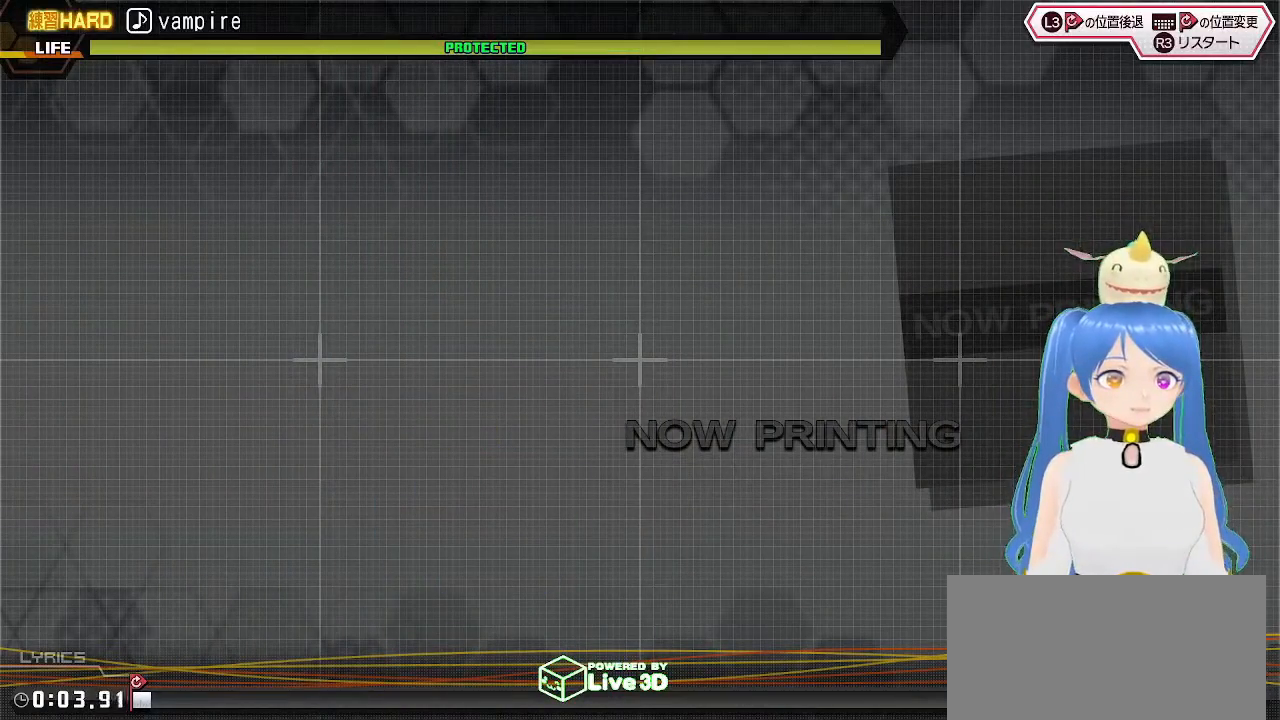
{"buttons": [], "left_stick": "center", "right_stick": "center", "events": [[83, "DPAD_DOWN", "up"], [117, "CROSS", "down"], [200, "CROSS", "up"], [200, "DPAD_DOWN", "down"], [317, "DPAD_DOWN", "up"], [333, "CROSS", "down"], [400, "DPAD_DOWN", "down"], [417, "CROSS", "up"], [500, "DPAD_DOWN", "up"]]}
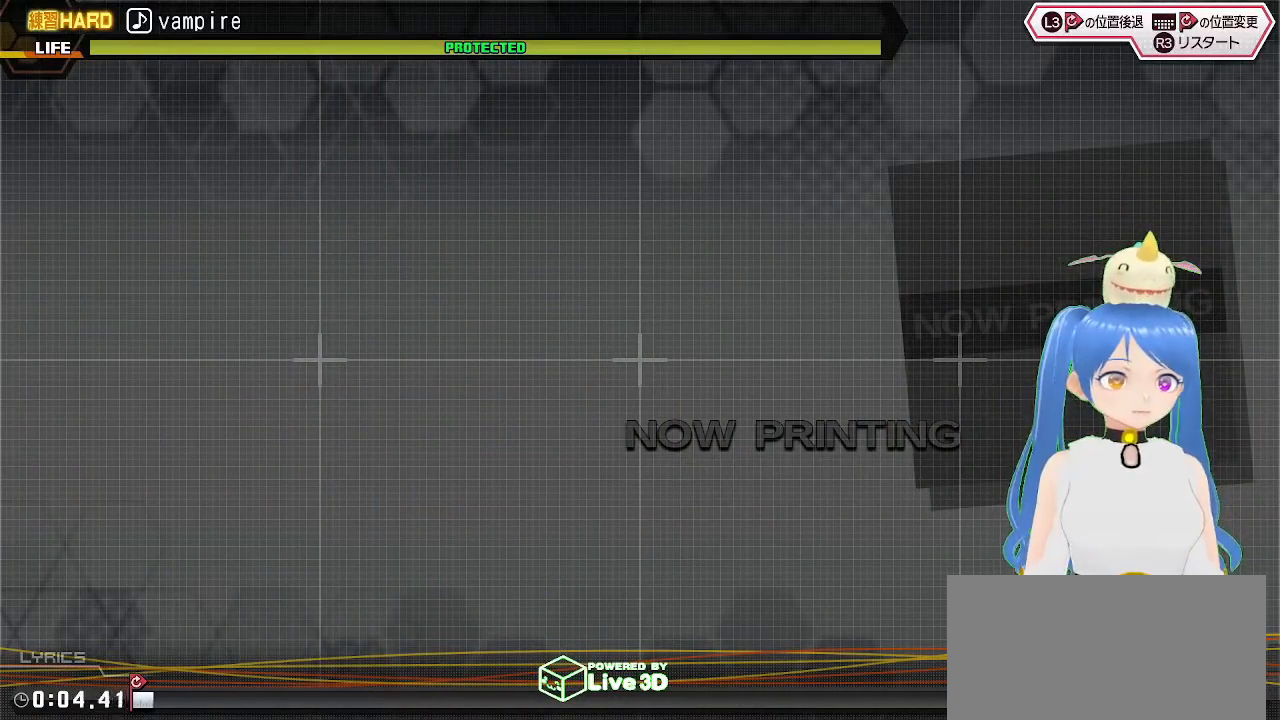
{"buttons": [], "left_stick": "center", "right_stick": "center", "events": [[33, "CROSS", "down"], [100, "CROSS", "up"], [100, "DPAD_DOWN", "down"], [200, "DPAD_DOWN", "up"], [217, "CROSS", "down"], [267, "CROSS", "up"]]}
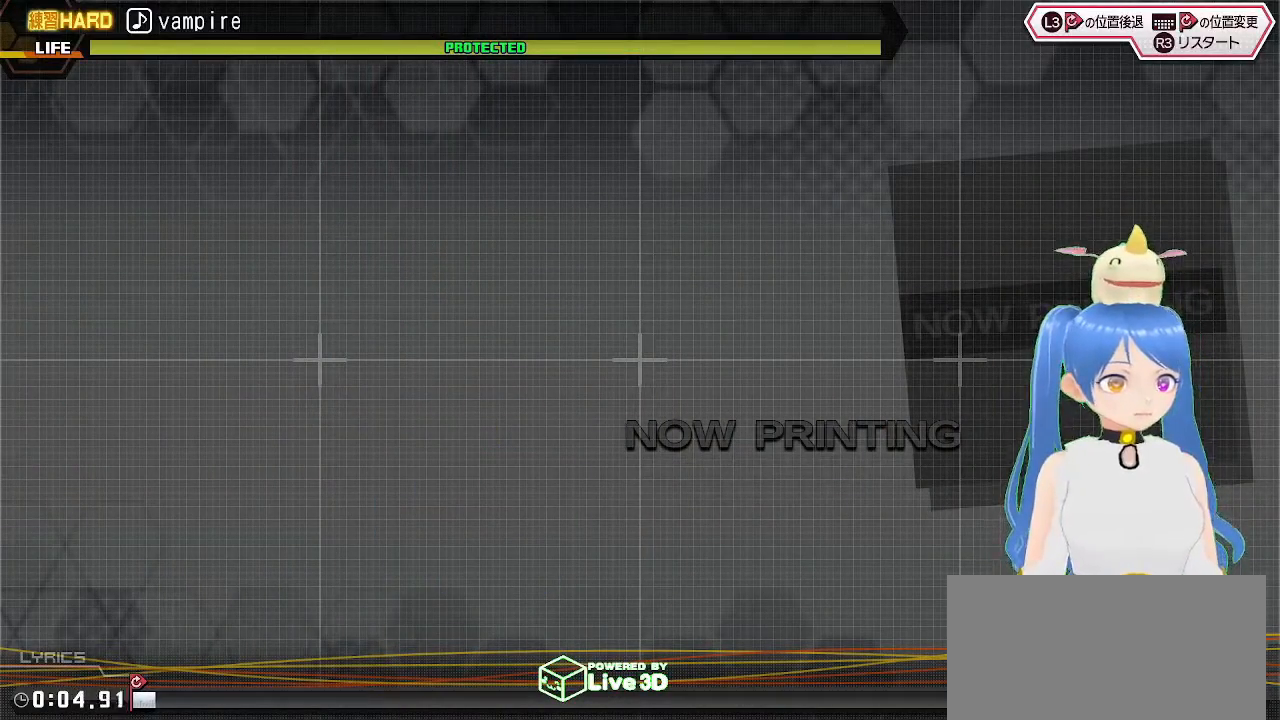
{"buttons": [], "left_stick": "center", "right_stick": "center", "events": [[183, "L2", "down"], [300, "L2", "up"]]}
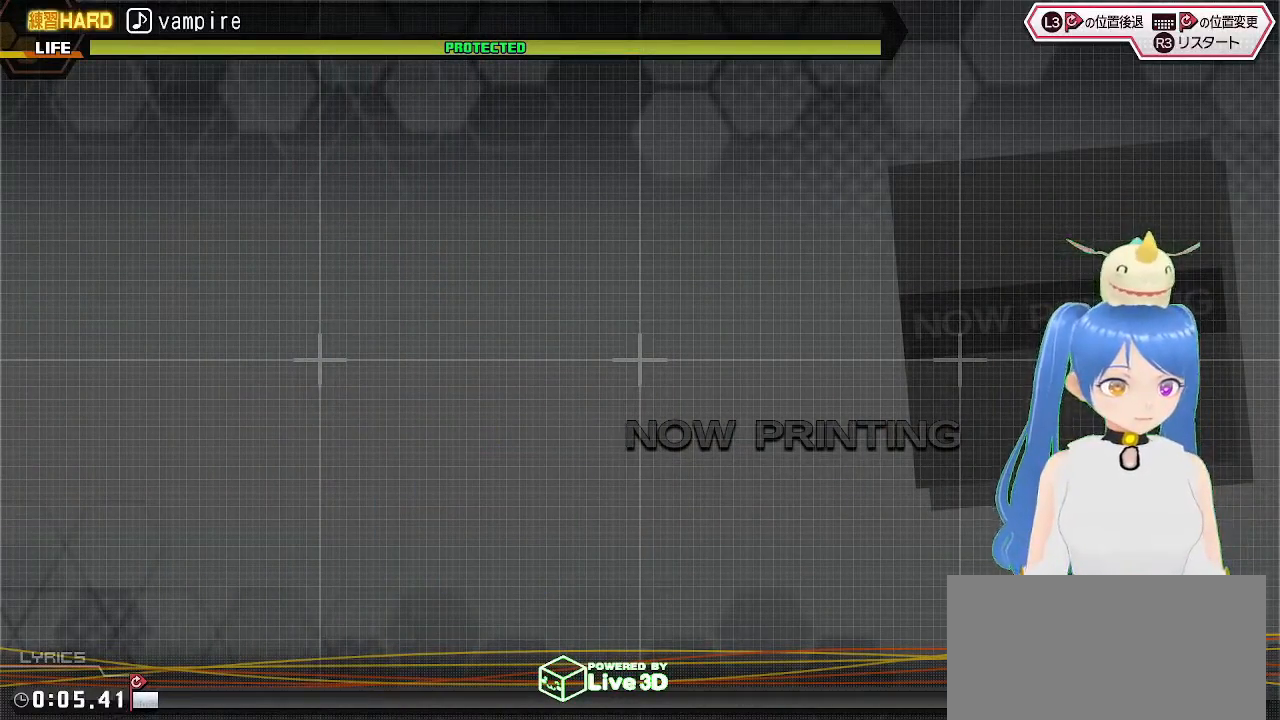
{"buttons": [], "left_stick": "center", "right_stick": "center", "events": [[217, "R3", "down"], [300, "R3", "up"]]}
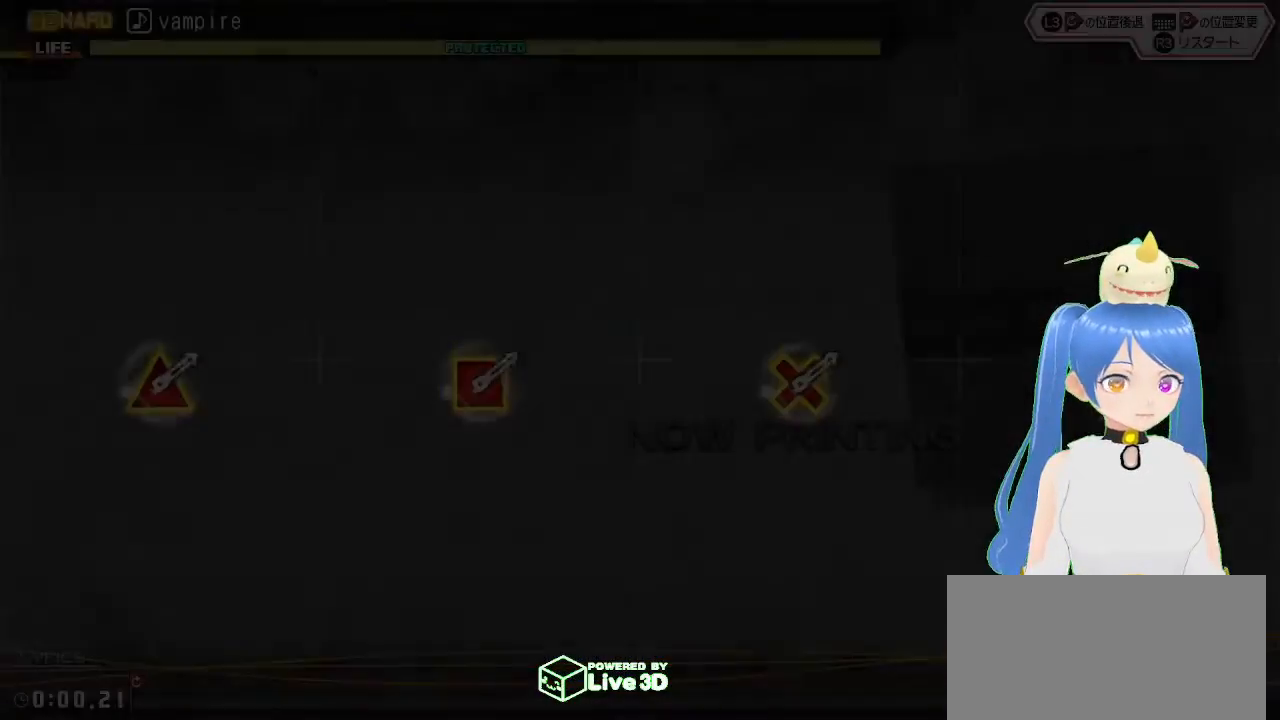
{"buttons": [], "left_stick": "center", "right_stick": "center", "events": []}
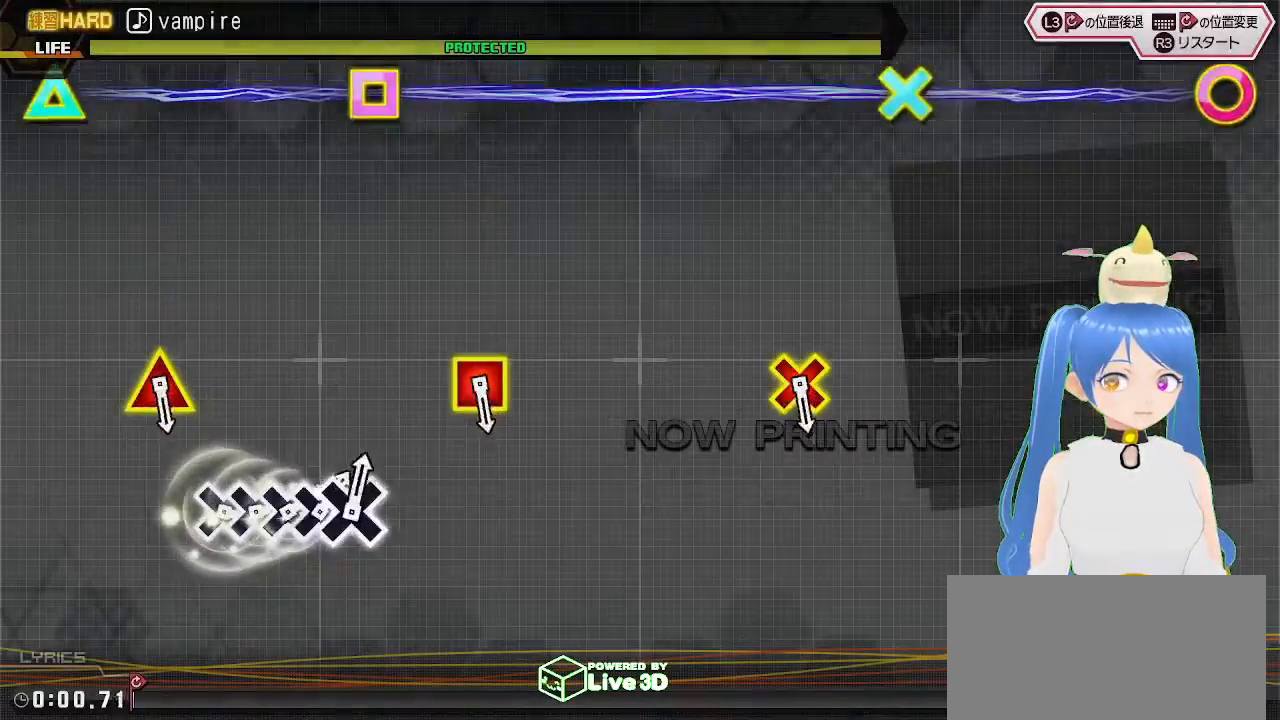
{"buttons": [], "left_stick": "center", "right_stick": "center", "events": []}
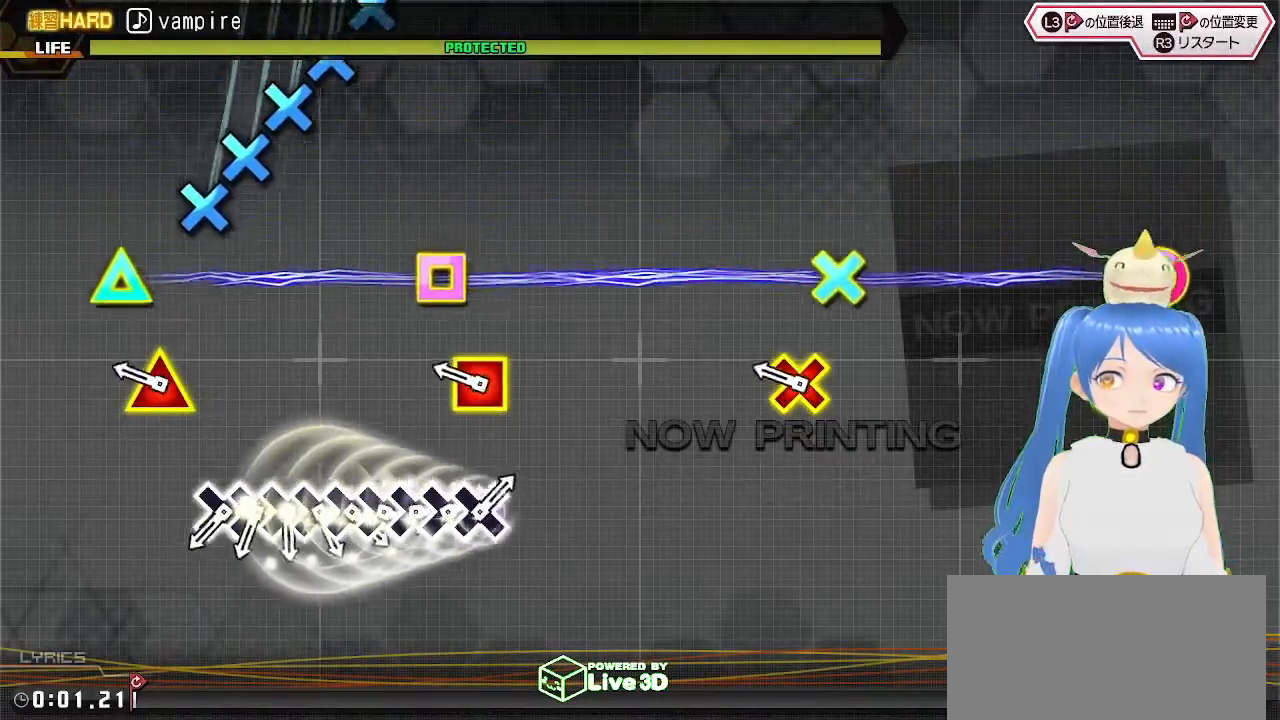
{"buttons": [], "left_stick": "center", "right_stick": "center", "events": [[217, "L2", "down"], [317, "L2", "up"]]}
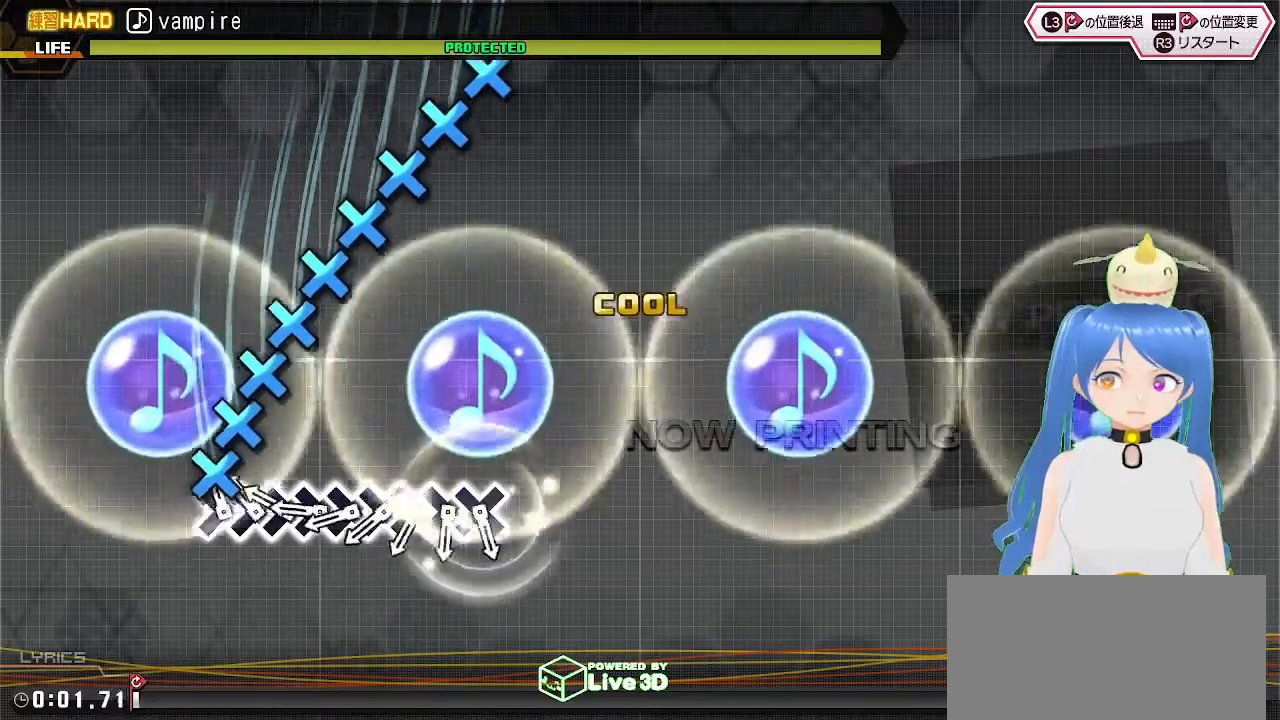
{"buttons": ["CROSS"], "left_stick": "center", "right_stick": "center", "events": [[33, "CROSS", "down"], [133, "DPAD_DOWN", "down"], [150, "CROSS", "up"], [250, "DPAD_DOWN", "up"], [267, "CROSS", "down"], [350, "CROSS", "up"], [350, "DPAD_DOWN", "down"], [450, "CROSS", "down"], [467, "DPAD_DOWN", "up"]]}
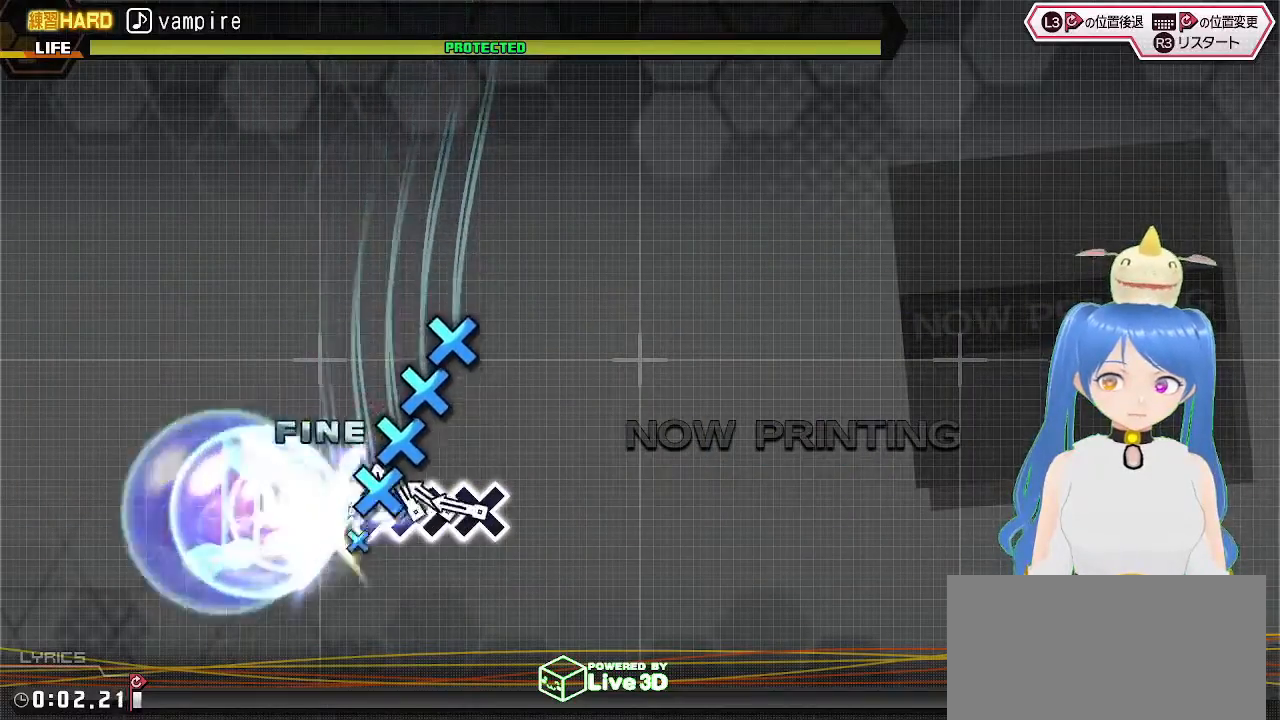
{"buttons": [], "left_stick": "center", "right_stick": "center", "events": [[50, "CROSS", "up"], [50, "DPAD_DOWN", "down"], [133, "CROSS", "down"], [167, "DPAD_DOWN", "up"], [233, "CROSS", "up"], [250, "DPAD_DOWN", "down"], [333, "CROSS", "down"], [367, "DPAD_DOWN", "up"], [417, "CROSS", "up"]]}
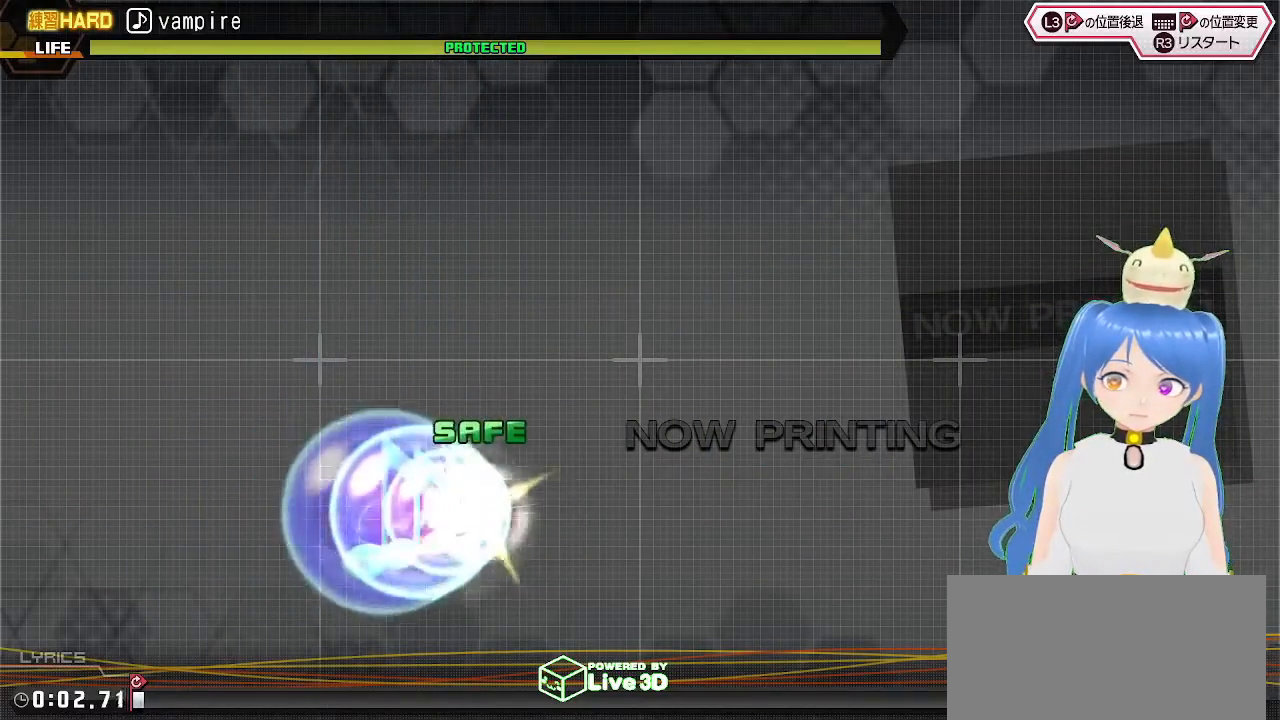
{"buttons": [], "left_stick": "center", "right_stick": "center", "events": []}
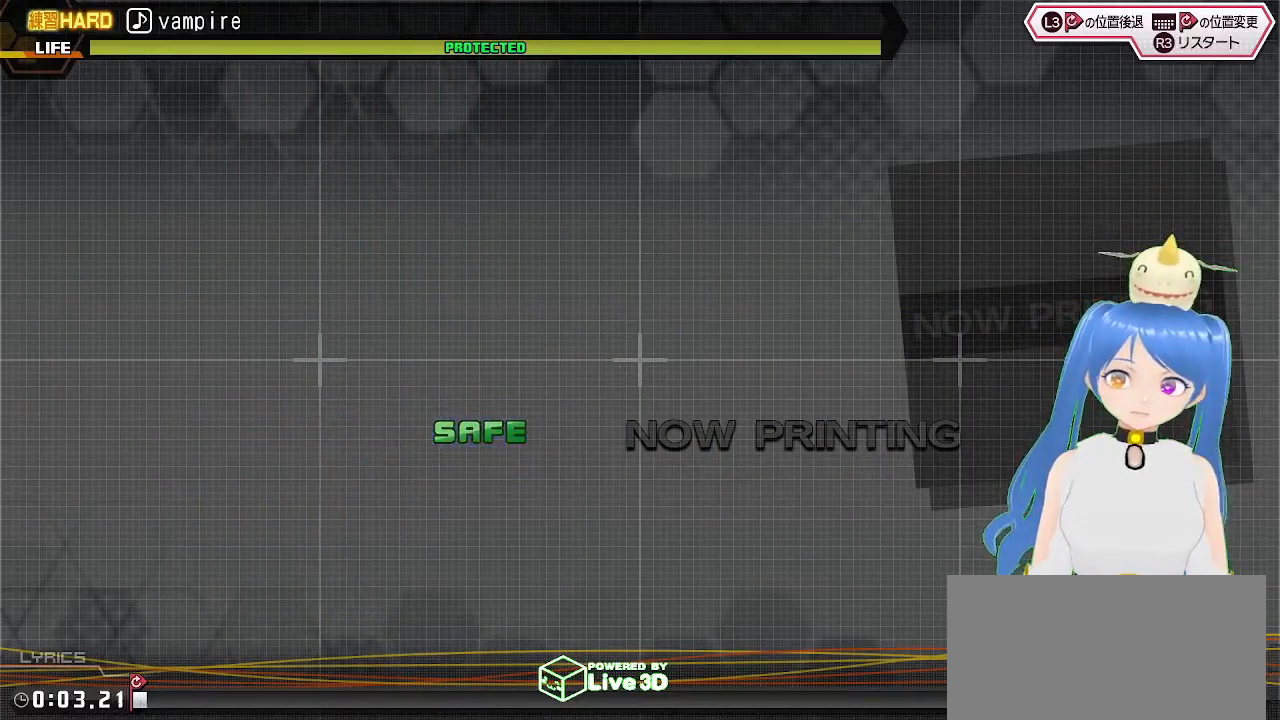
{"buttons": [], "left_stick": "center", "right_stick": "center", "events": []}
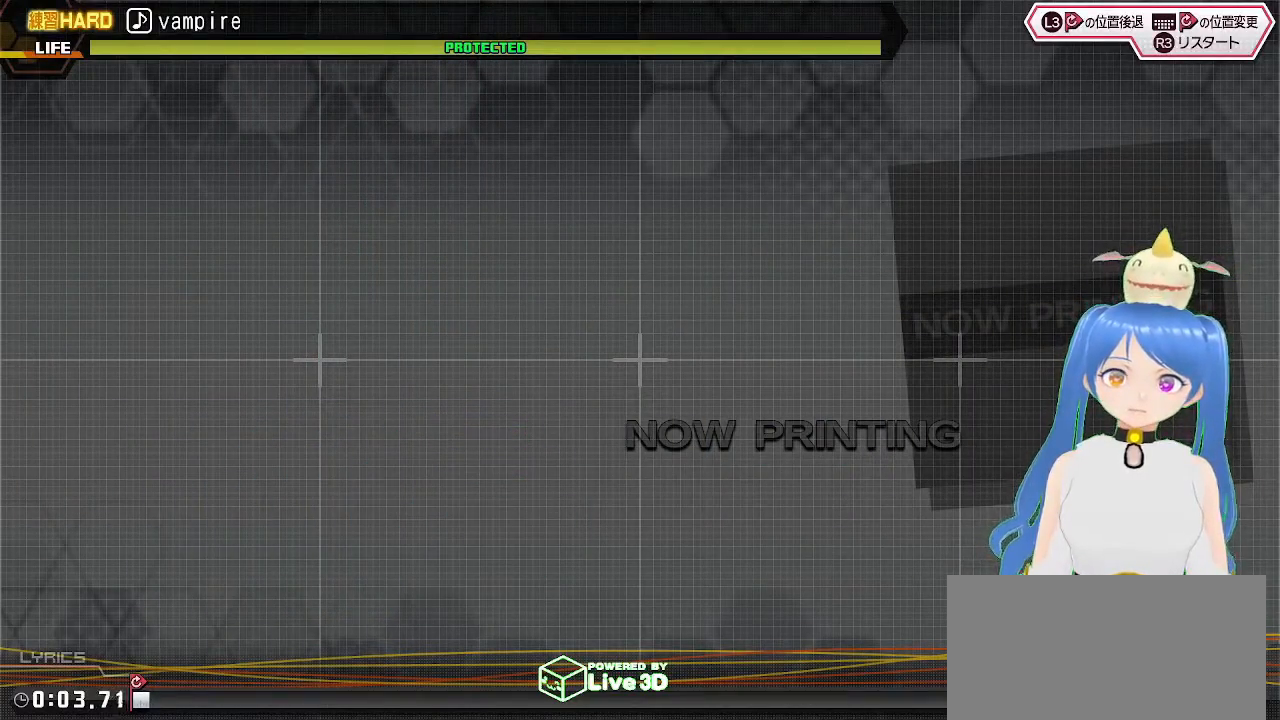
{"buttons": [], "left_stick": "center", "right_stick": "center", "events": []}
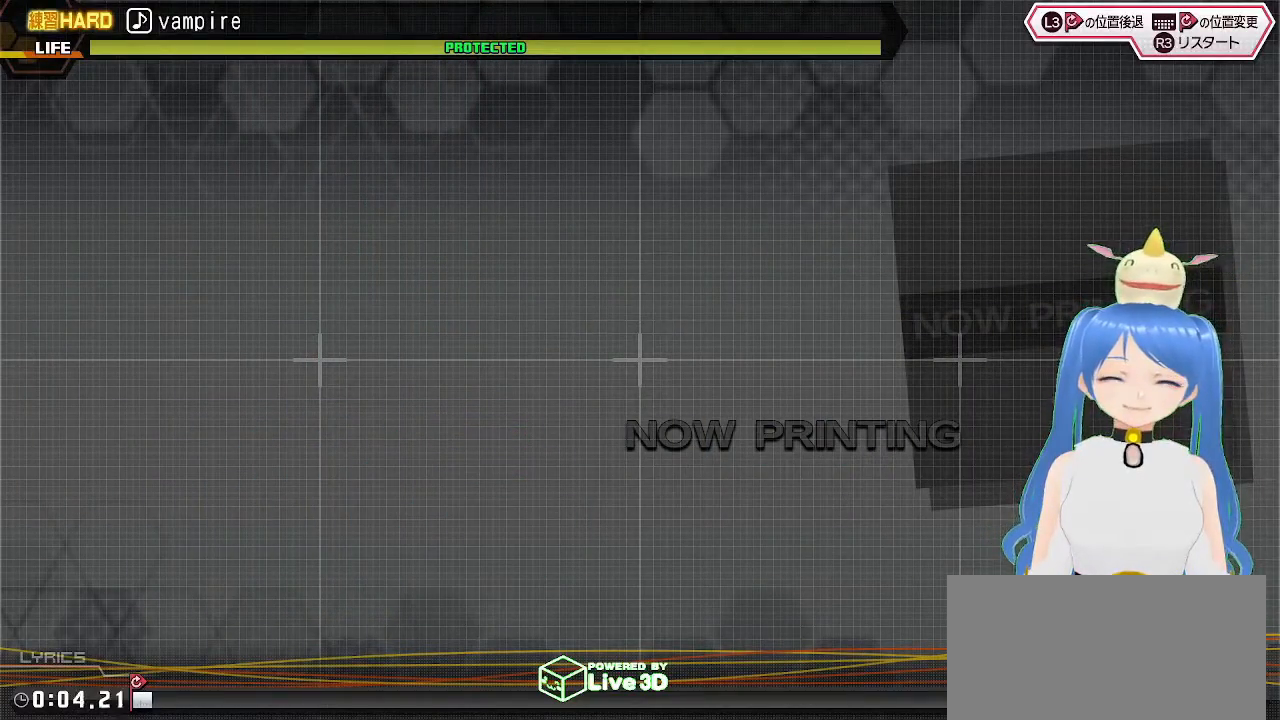
{"buttons": [], "left_stick": "center", "right_stick": "center", "events": [[50, "R3", "down"], [150, "R3", "up"]]}
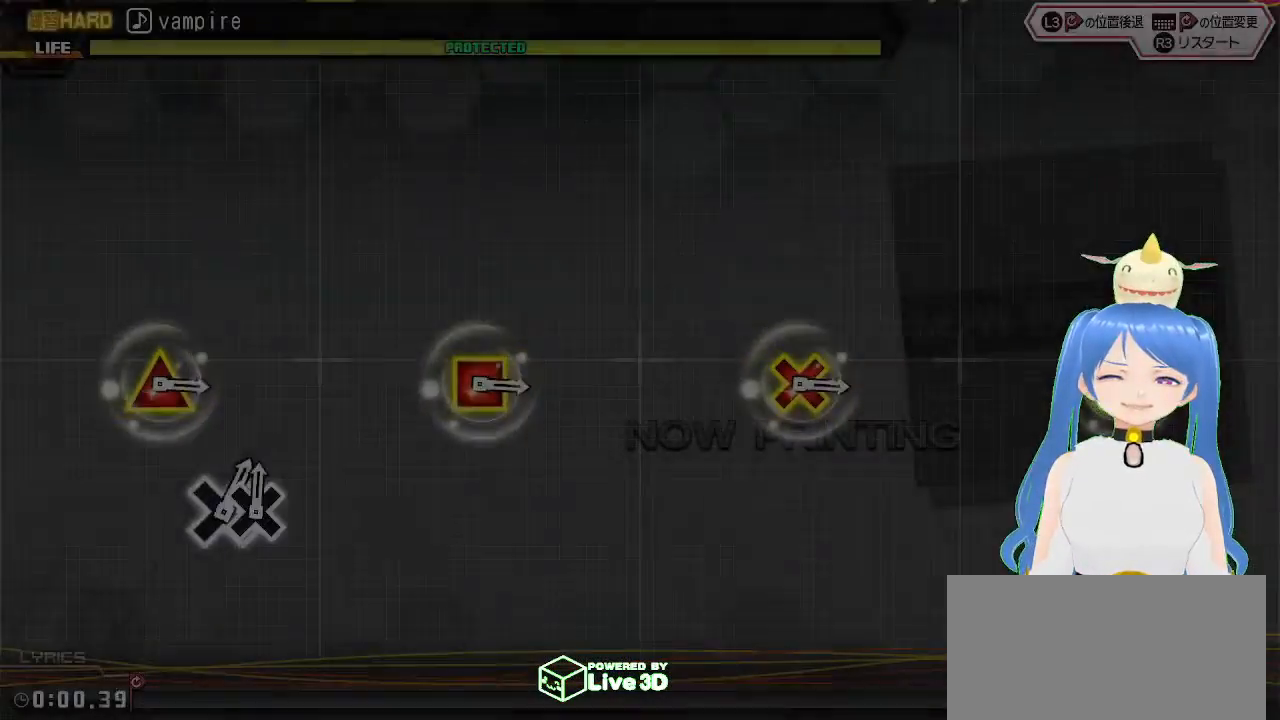
{"buttons": [], "left_stick": "center", "right_stick": "center", "events": []}